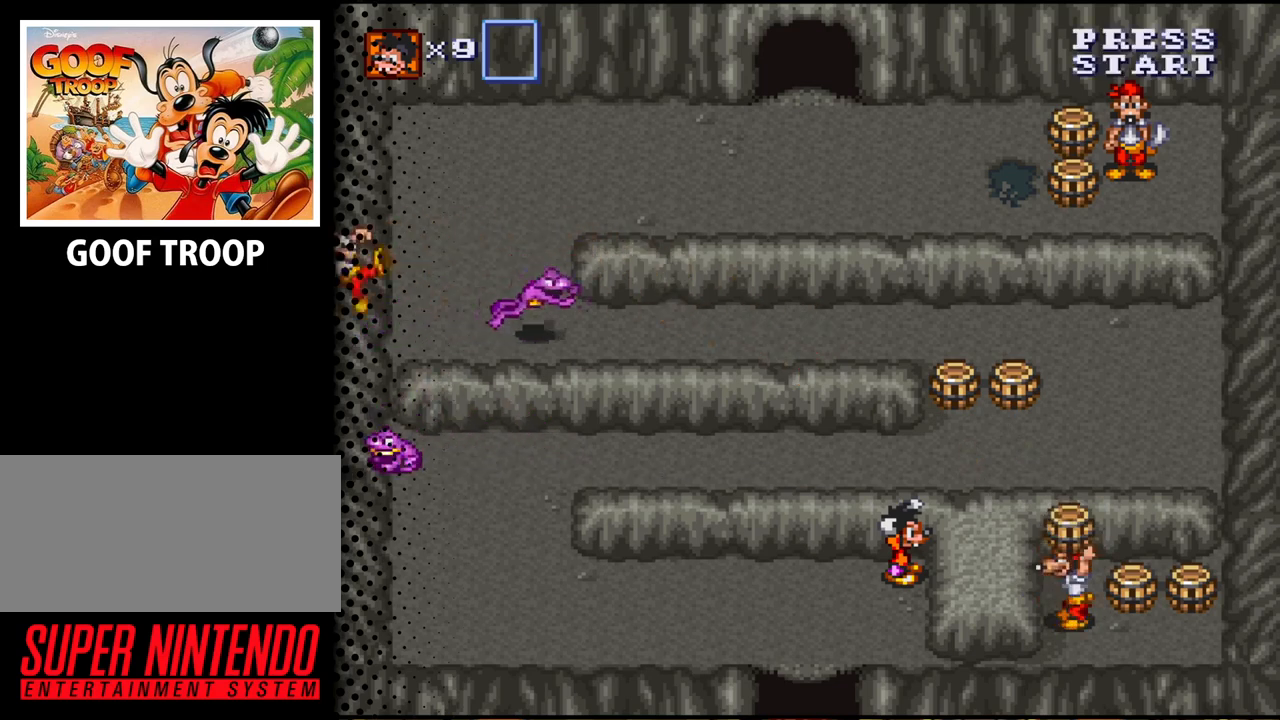
Gameplay with a controller (Nintendo layout); each line is a JSON object with the inputs held at the frame after it. "events" lists button and stick changes between this image and that frame as [ms after this image, input, new state], when the widget could be followed in between. Not read: L3 R3.
{"buttons": ["DPAD_DOWN"], "events": [[300, "DPAD_DOWN", "down"], [367, "DPAD_DOWN", "up"], [500, "DPAD_DOWN", "down"]]}
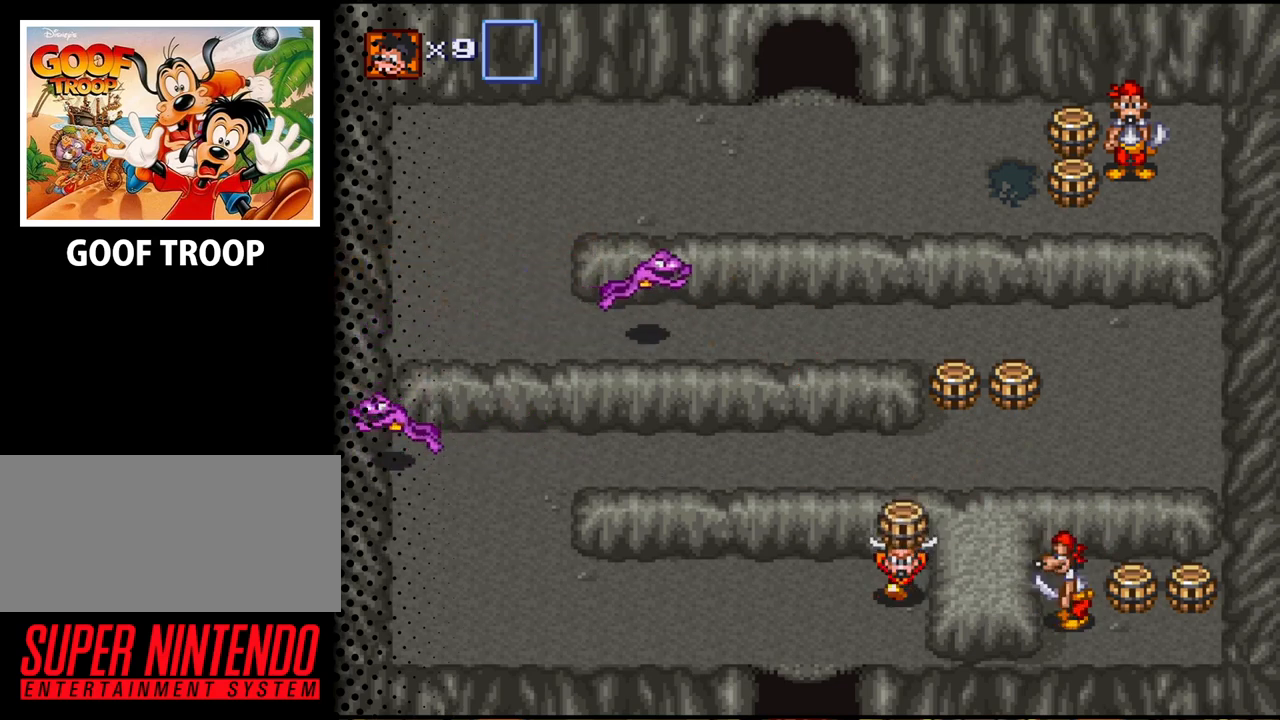
{"buttons": ["DPAD_UP"], "events": [[67, "DPAD_DOWN", "up"], [67, "DPAD_LEFT", "down"], [400, "DPAD_UP", "down"], [433, "DPAD_LEFT", "up"]]}
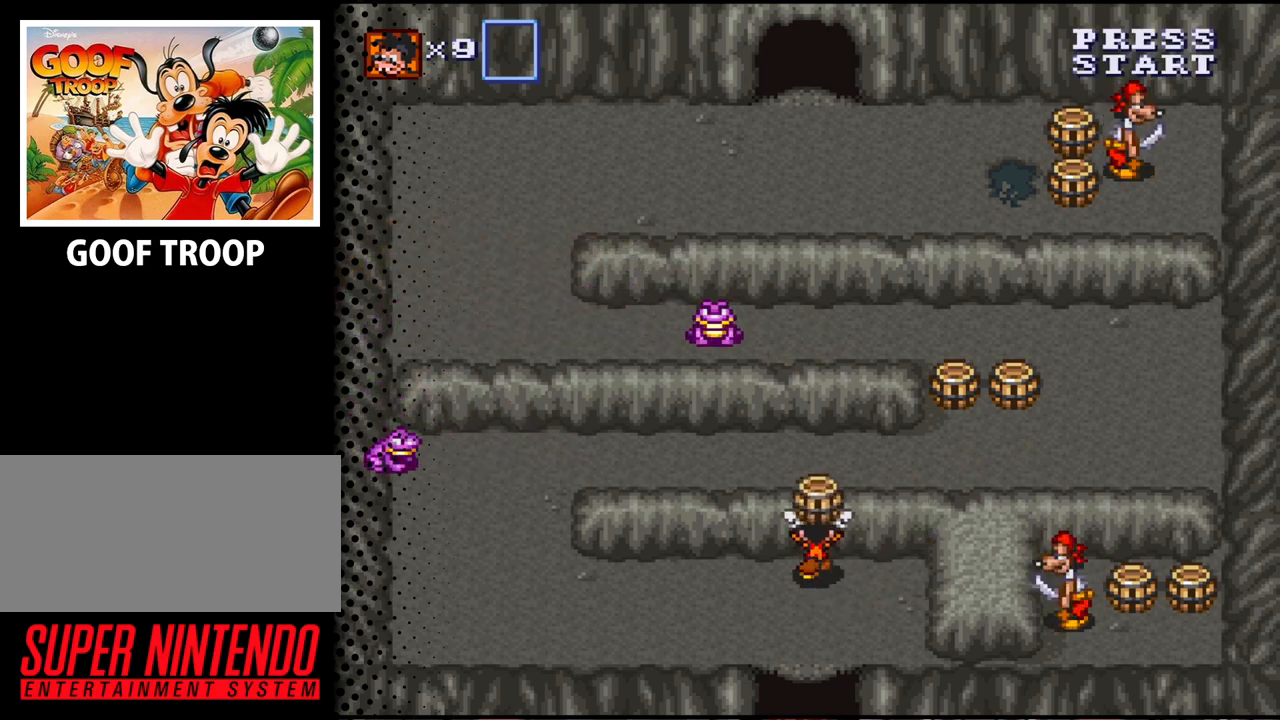
{"buttons": ["DPAD_UP", "DPAD_LEFT"], "events": [[33, "DPAD_LEFT", "down"]]}
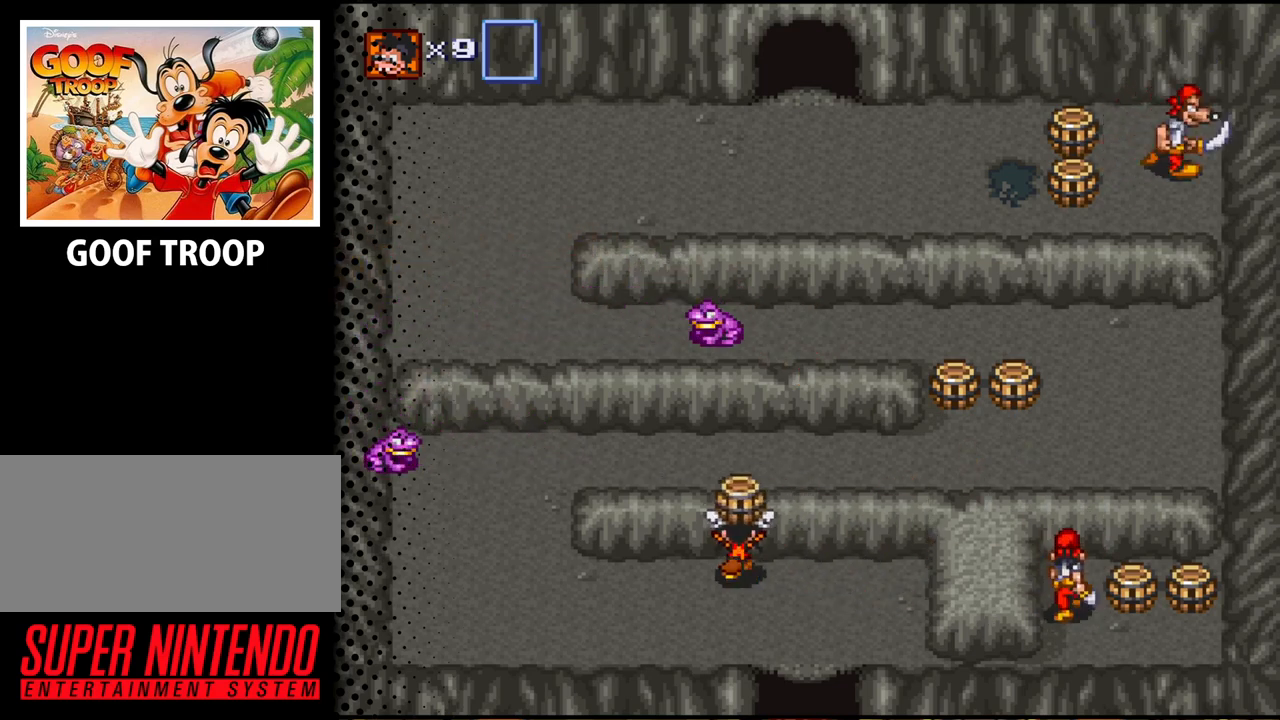
{"buttons": ["DPAD_UP"], "events": [[200, "DPAD_LEFT", "up"], [300, "B", "down"], [400, "B", "up"]]}
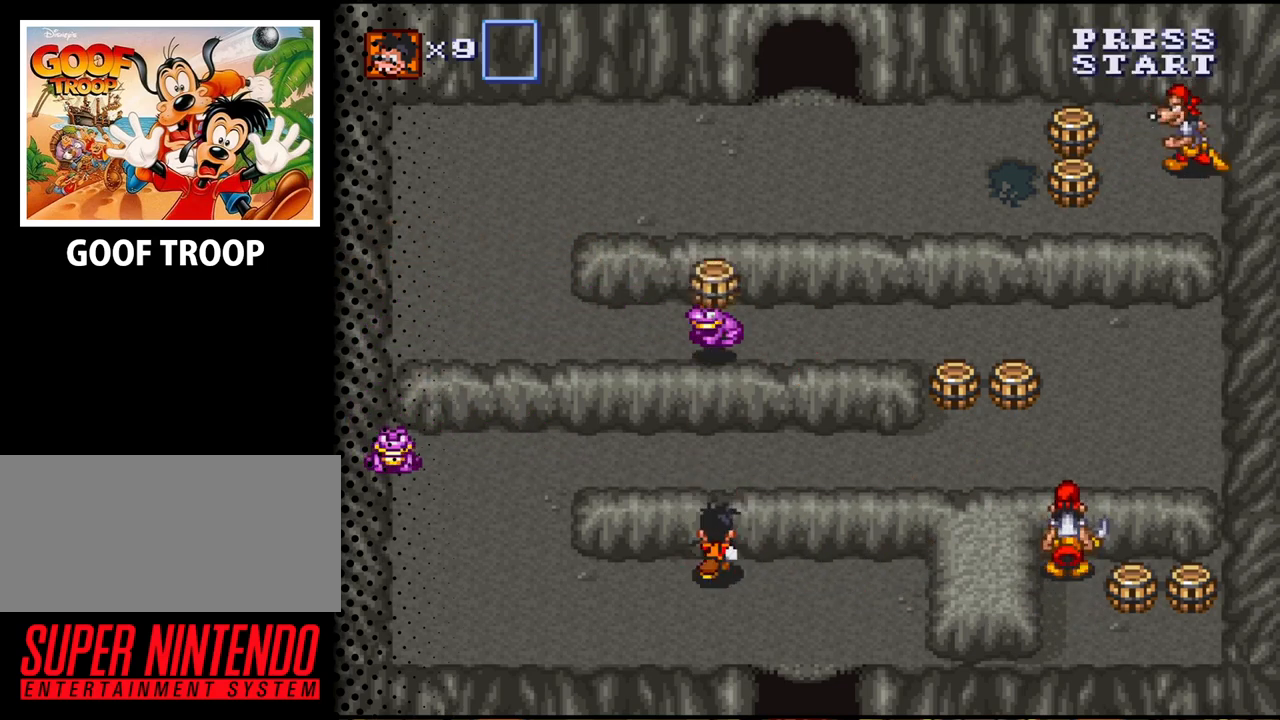
{"buttons": ["B", "DPAD_RIGHT"], "events": [[33, "DPAD_RIGHT", "down"], [100, "DPAD_UP", "up"], [467, "B", "down"]]}
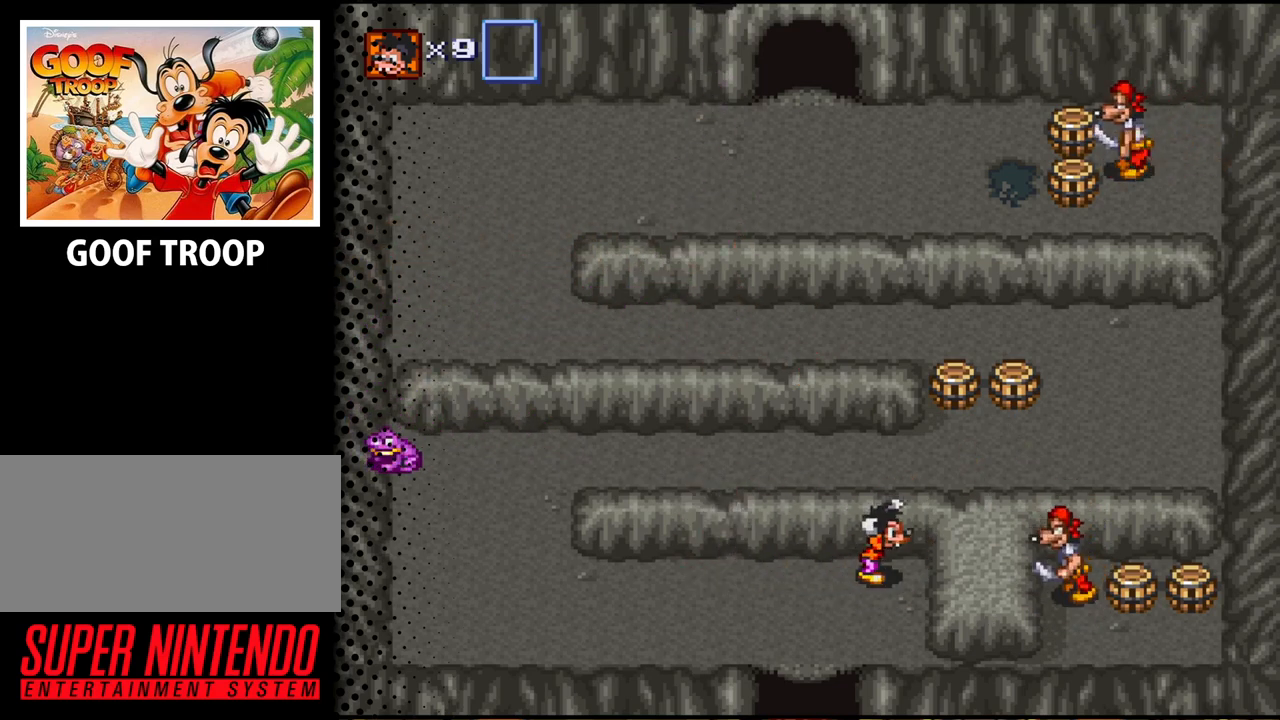
{"buttons": ["DPAD_DOWN", "DPAD_RIGHT"], "events": [[100, "B", "up"], [167, "DPAD_RIGHT", "up"], [333, "DPAD_DOWN", "down"], [467, "DPAD_RIGHT", "down"]]}
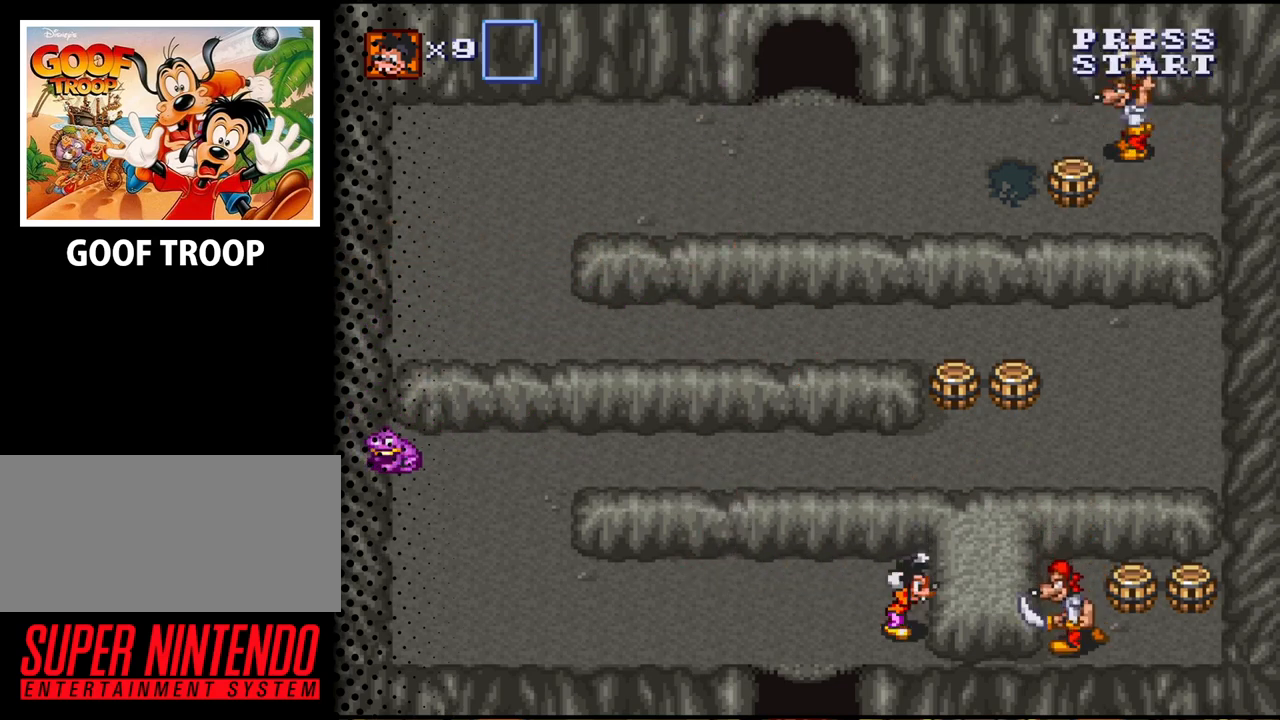
{"buttons": [], "events": [[33, "DPAD_DOWN", "up"], [267, "DPAD_RIGHT", "up"]]}
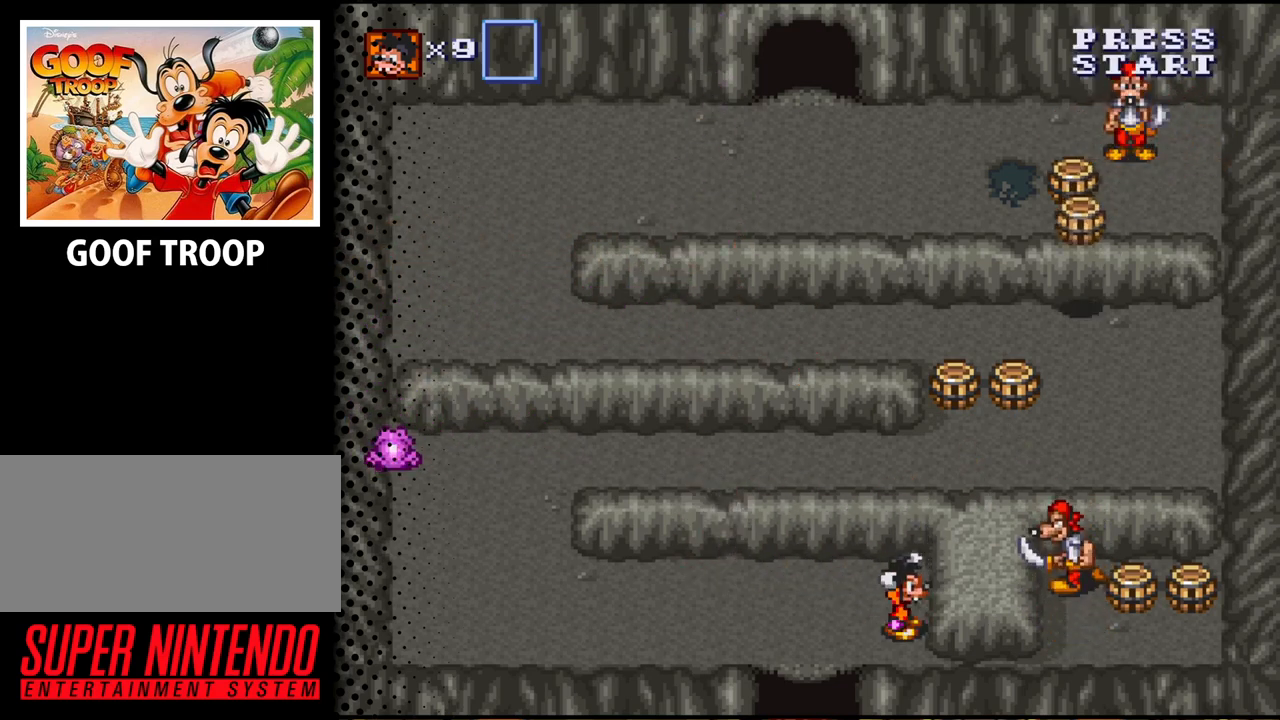
{"buttons": ["DPAD_UP", "DPAD_LEFT"], "events": [[233, "DPAD_LEFT", "down"], [333, "DPAD_UP", "down"]]}
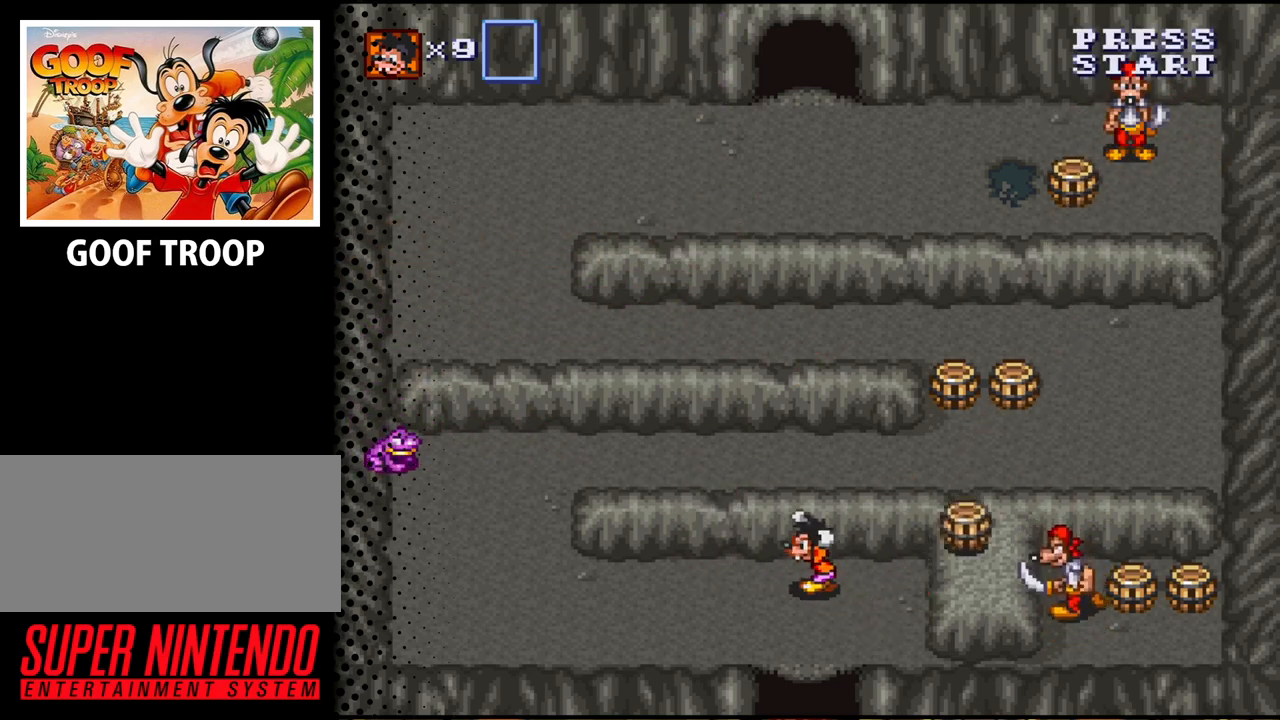
{"buttons": ["DPAD_RIGHT"], "events": [[200, "DPAD_UP", "up"], [300, "DPAD_DOWN", "down"], [300, "DPAD_LEFT", "up"], [300, "DPAD_RIGHT", "down"], [367, "DPAD_DOWN", "up"]]}
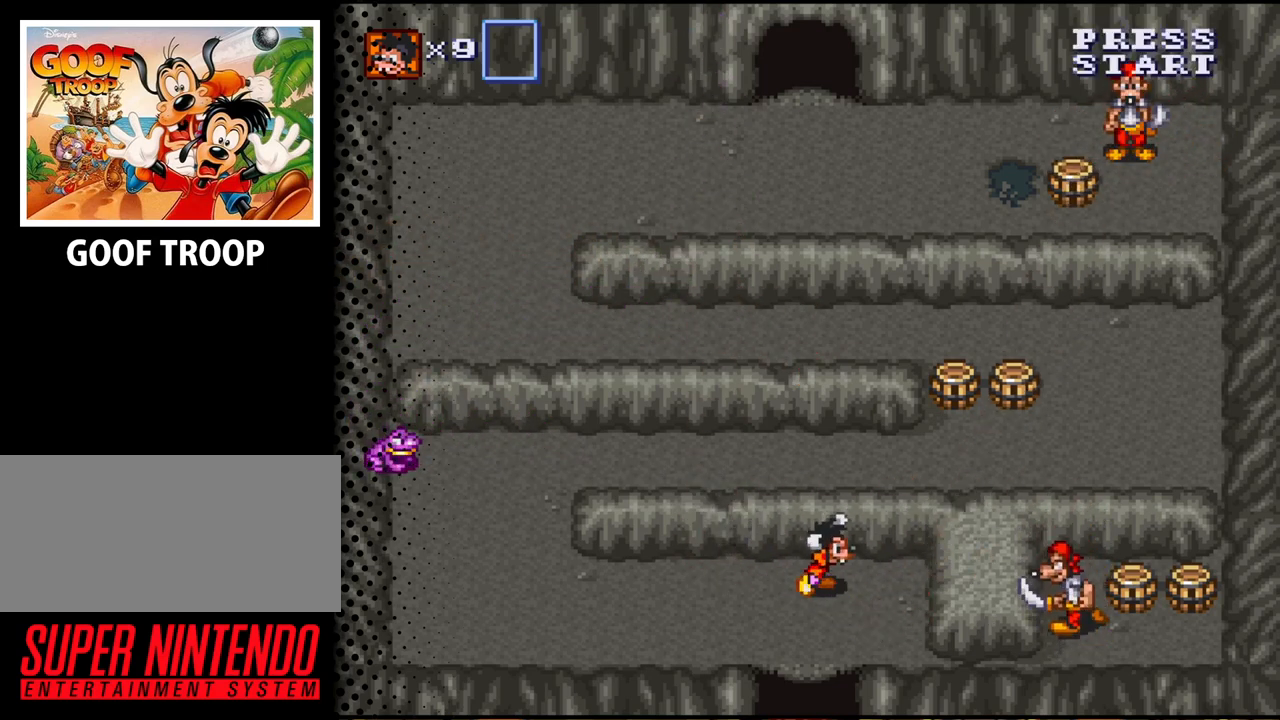
{"buttons": ["DPAD_RIGHT"], "events": []}
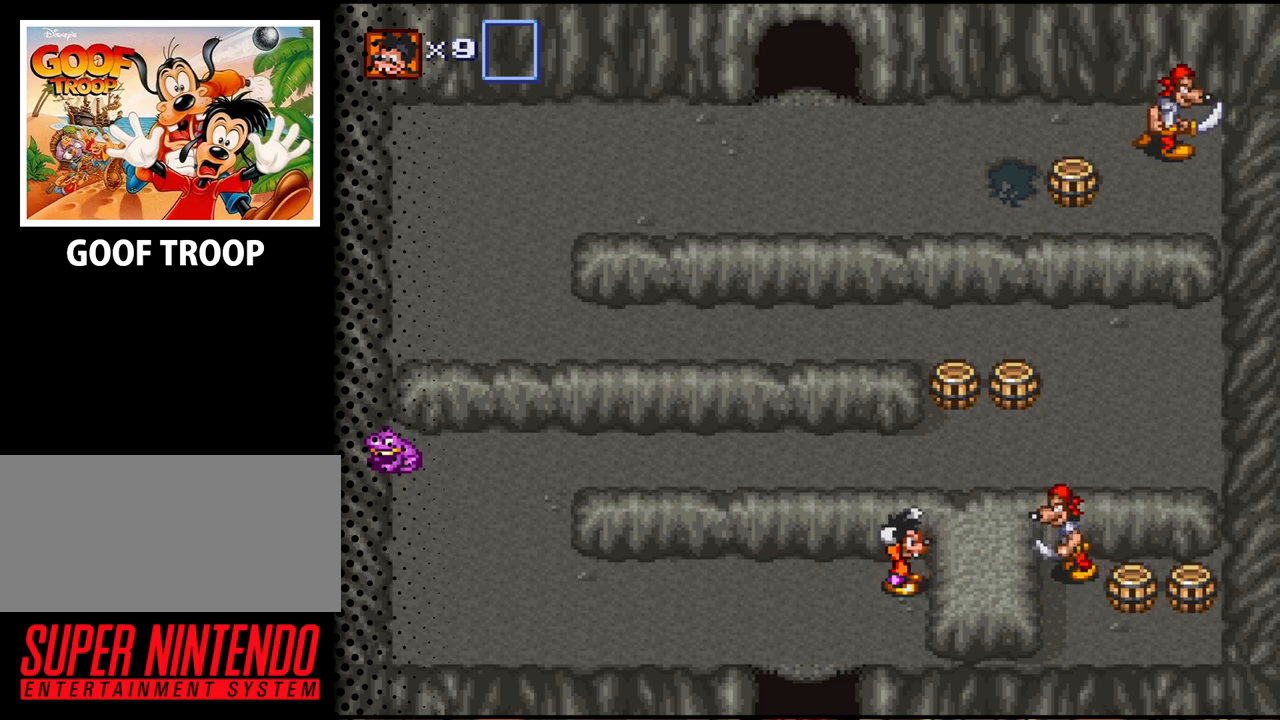
{"buttons": [], "events": [[33, "DPAD_RIGHT", "up"]]}
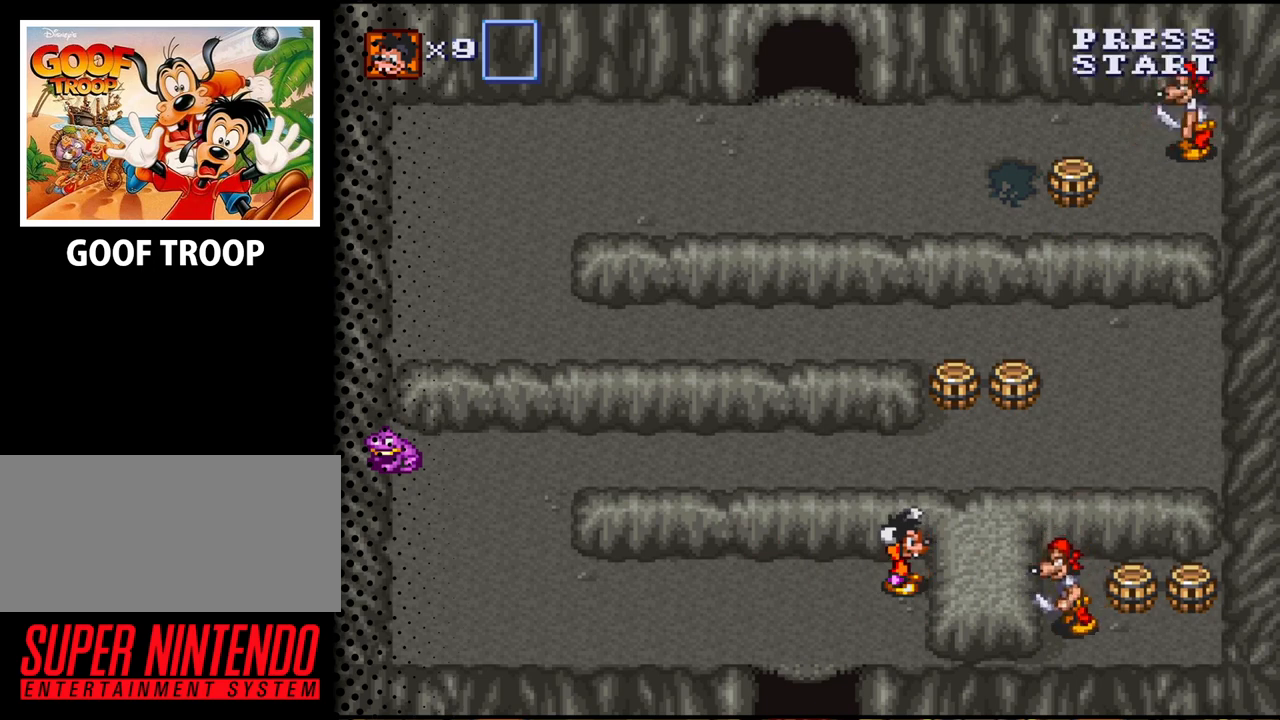
{"buttons": [], "events": []}
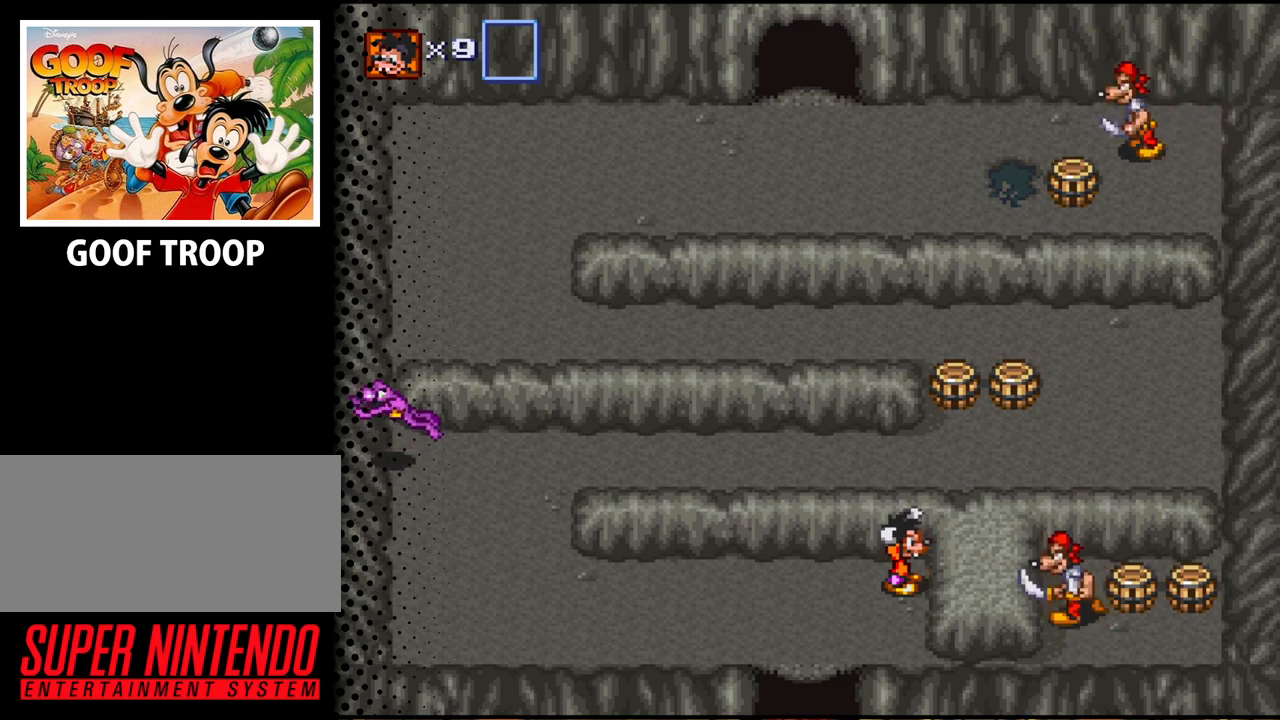
{"buttons": [], "events": []}
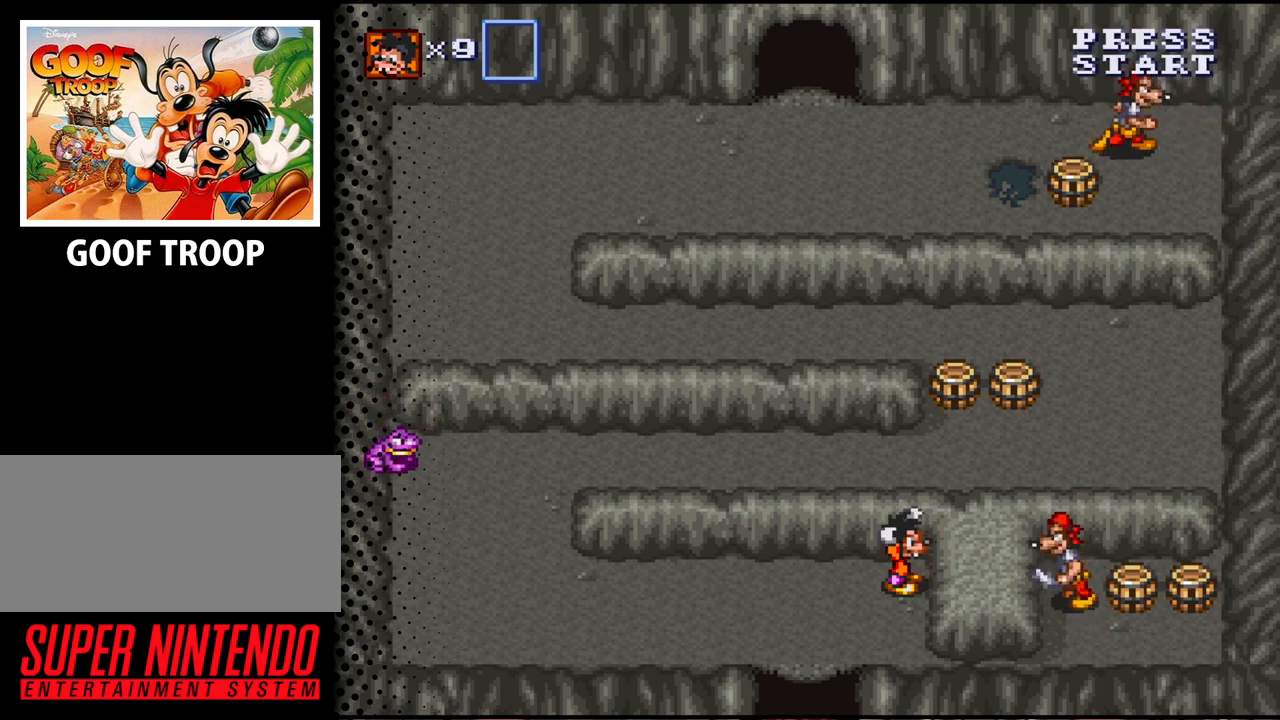
{"buttons": [], "events": []}
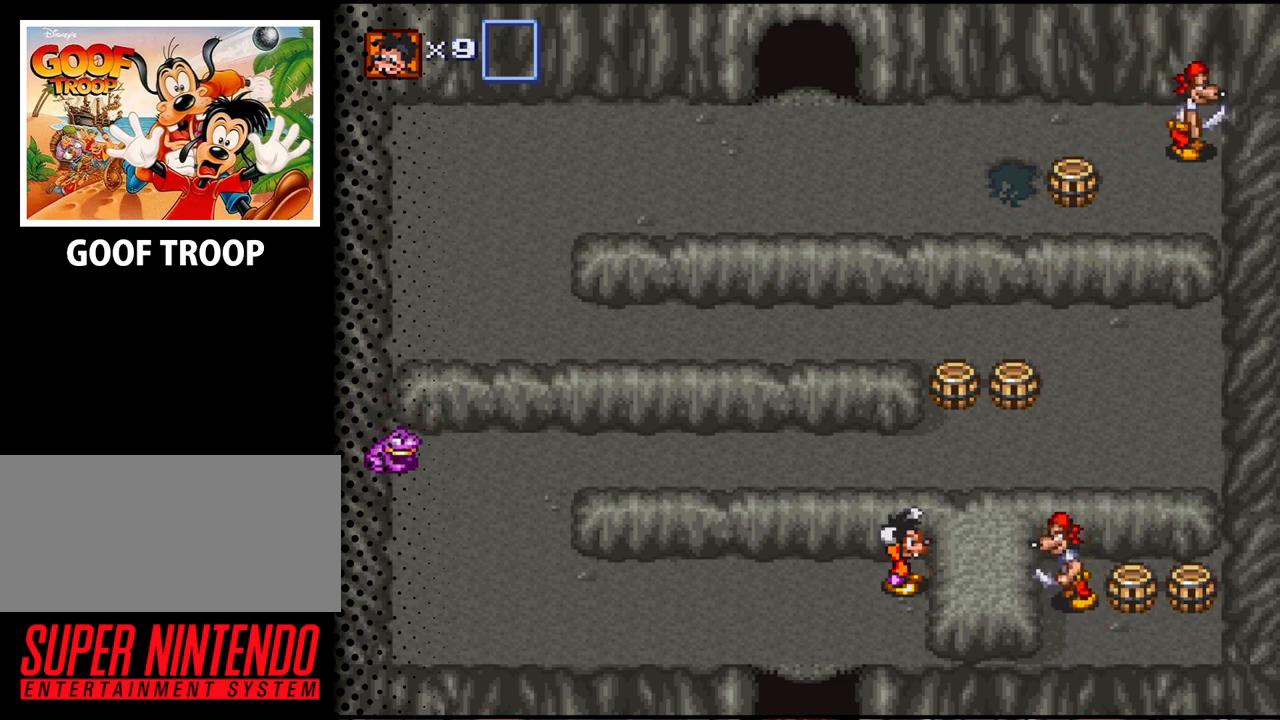
{"buttons": [], "events": []}
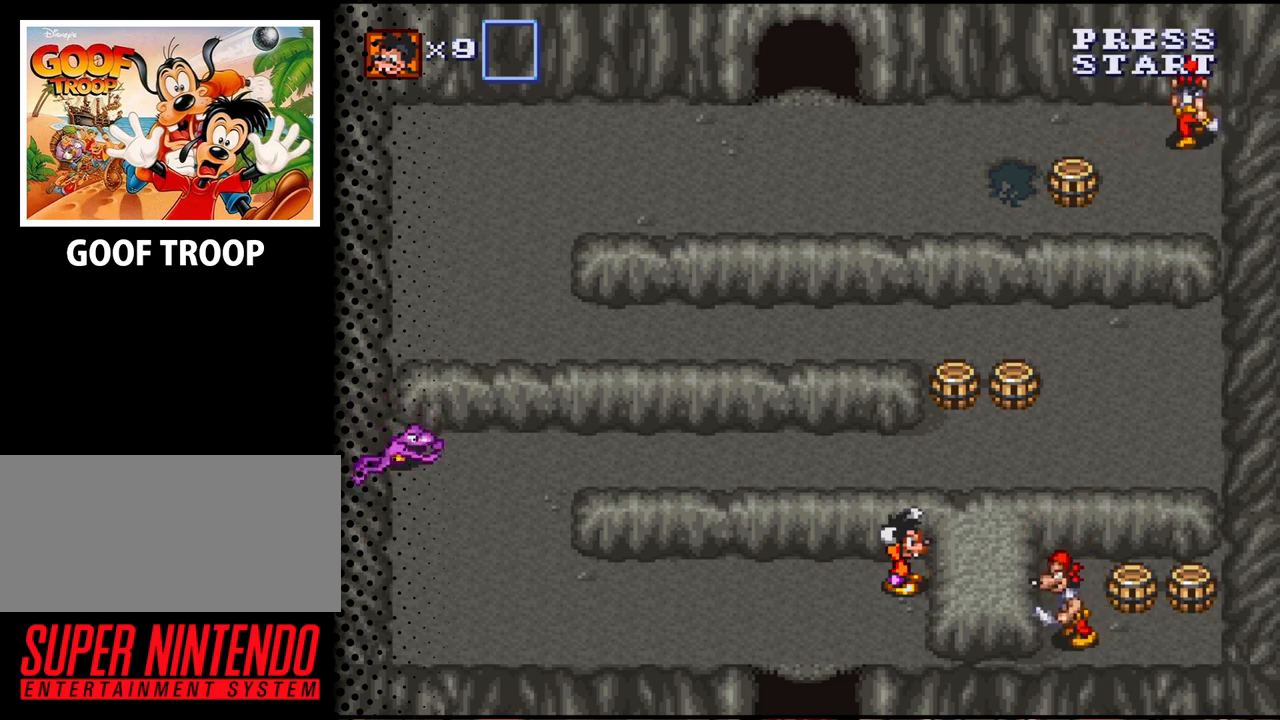
{"buttons": ["DPAD_LEFT"], "events": [[133, "DPAD_LEFT", "down"]]}
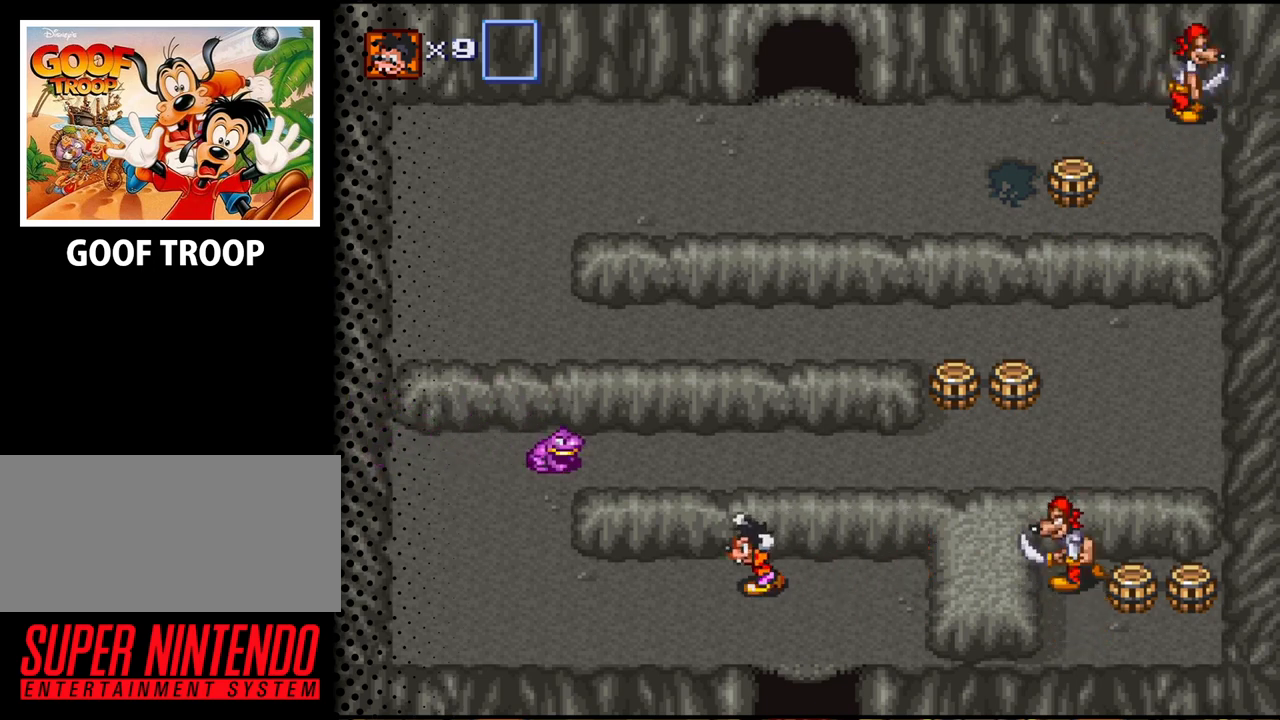
{"buttons": ["DPAD_LEFT"], "events": [[400, "B", "down"], [500, "B", "up"]]}
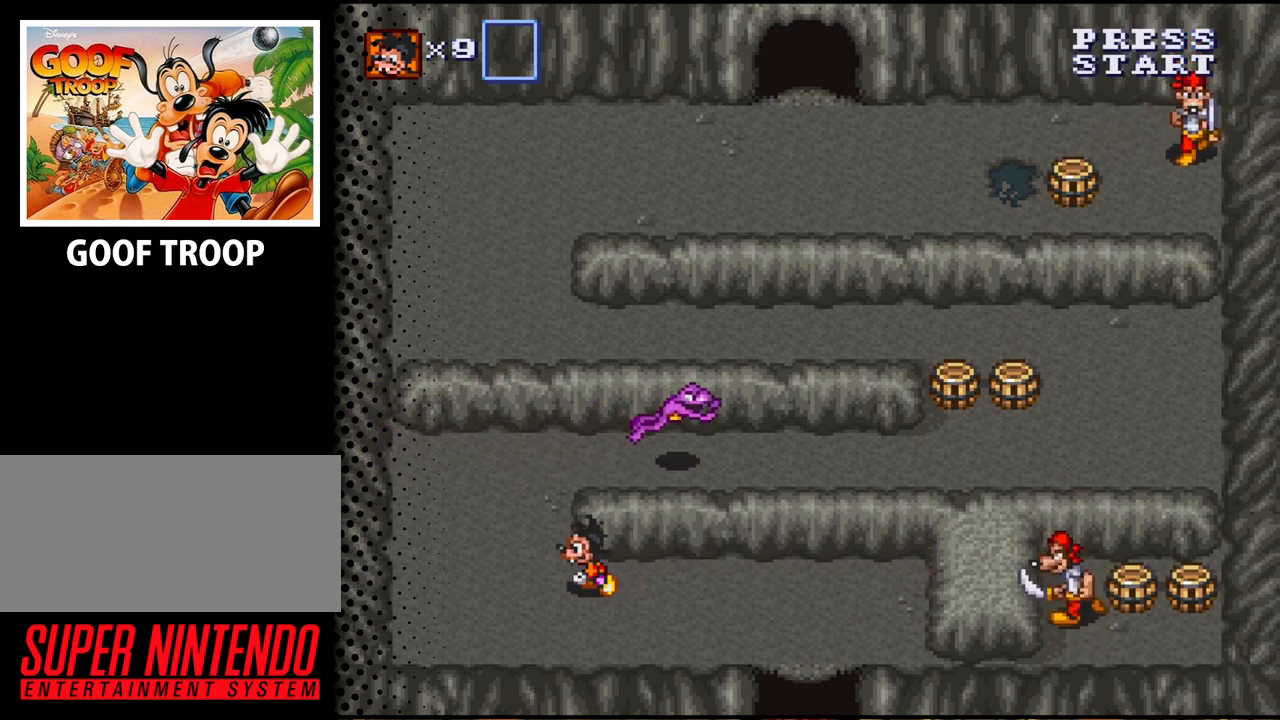
{"buttons": ["DPAD_UP"], "events": [[300, "DPAD_UP", "down"], [400, "DPAD_LEFT", "up"]]}
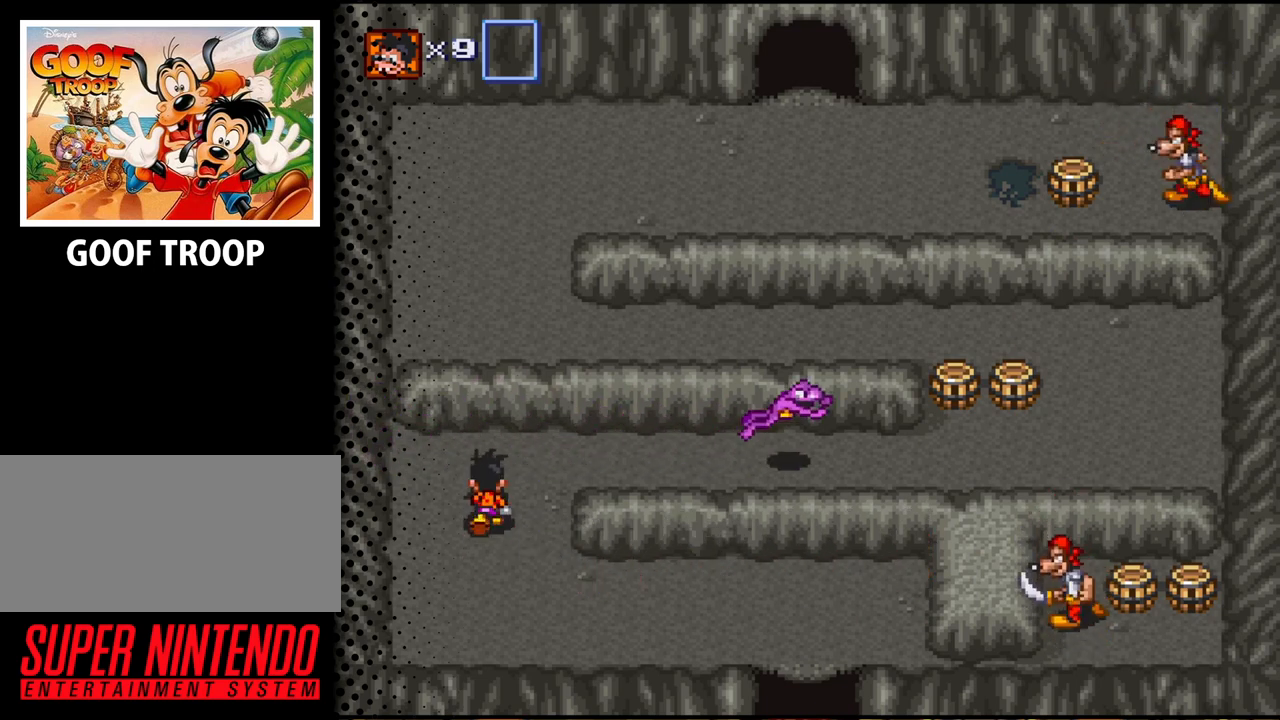
{"buttons": ["DPAD_RIGHT"], "events": [[33, "DPAD_UP", "up"], [267, "DPAD_RIGHT", "down"], [267, "DPAD_UP", "down"], [467, "DPAD_UP", "up"]]}
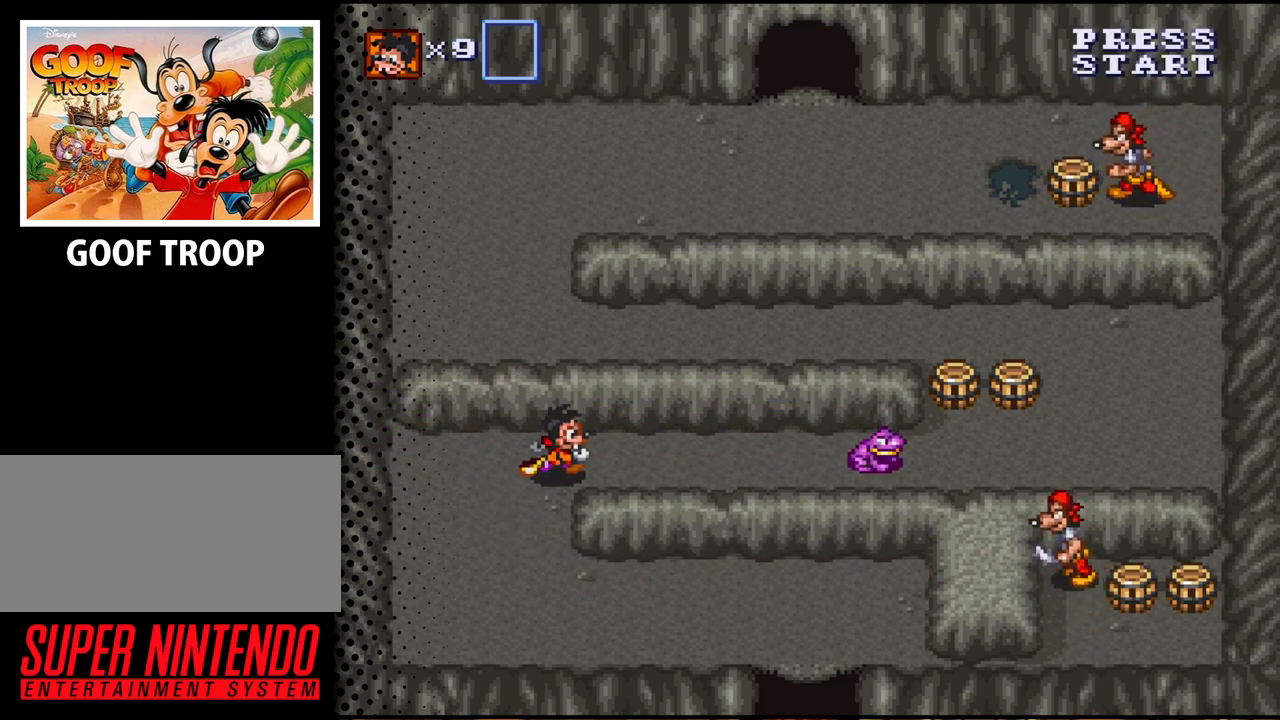
{"buttons": [], "events": [[100, "DPAD_RIGHT", "up"]]}
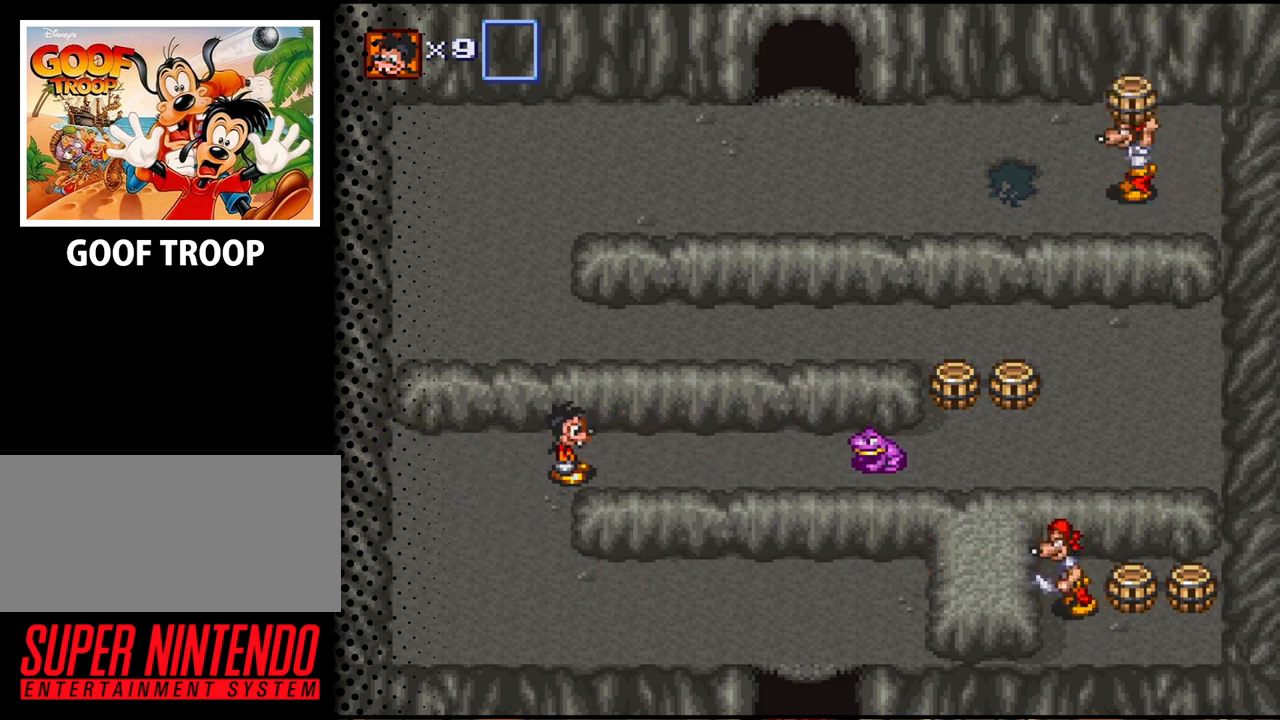
{"buttons": ["DPAD_DOWN"], "events": [[167, "DPAD_DOWN", "down"]]}
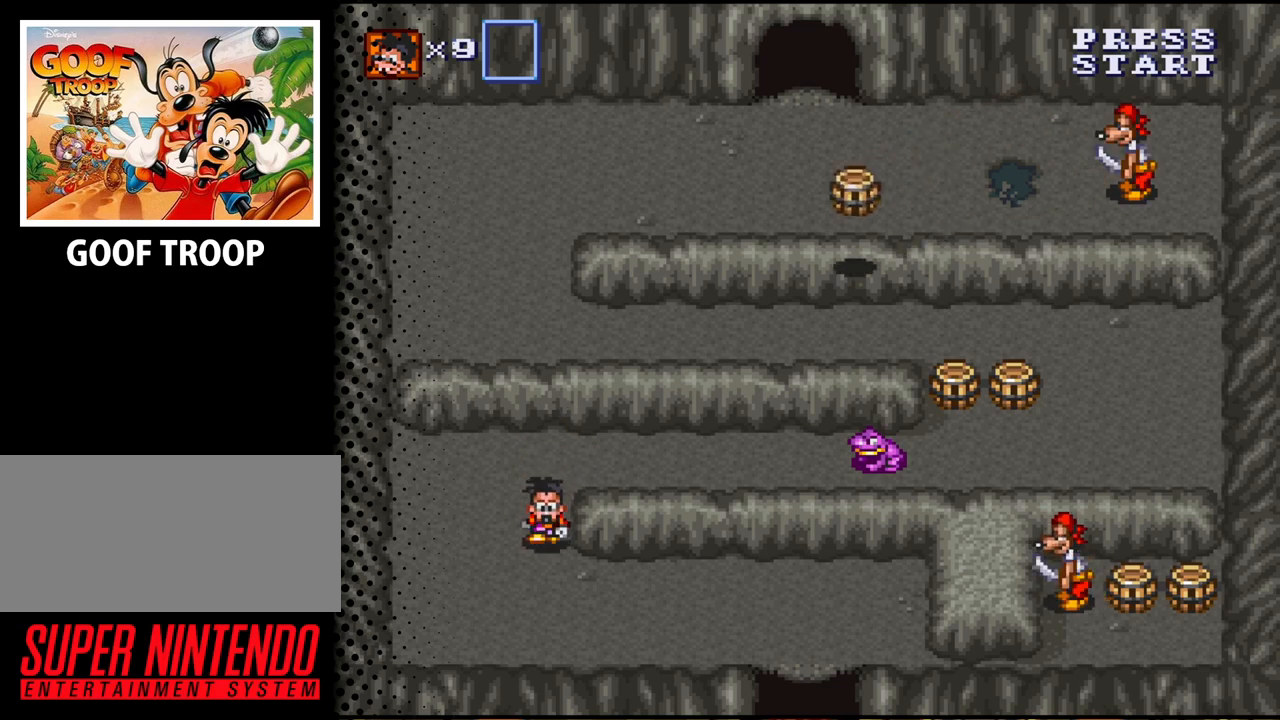
{"buttons": [], "events": [[267, "DPAD_DOWN", "up"]]}
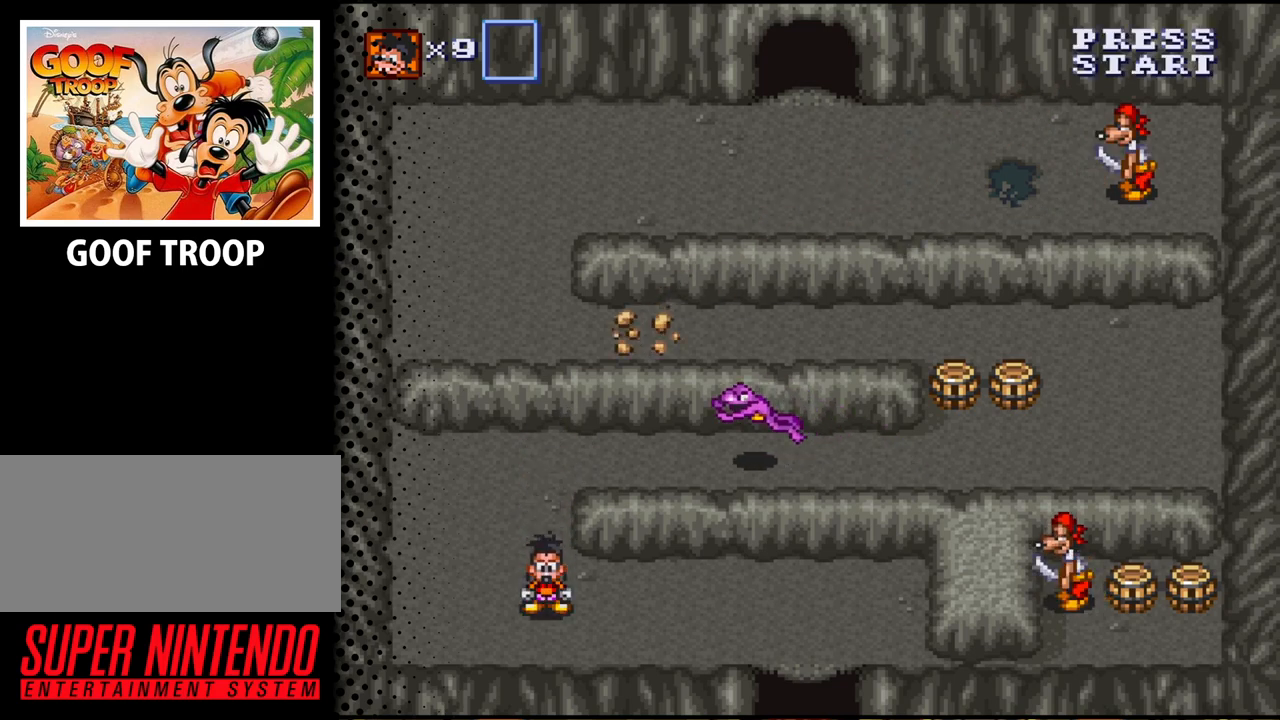
{"buttons": [], "events": []}
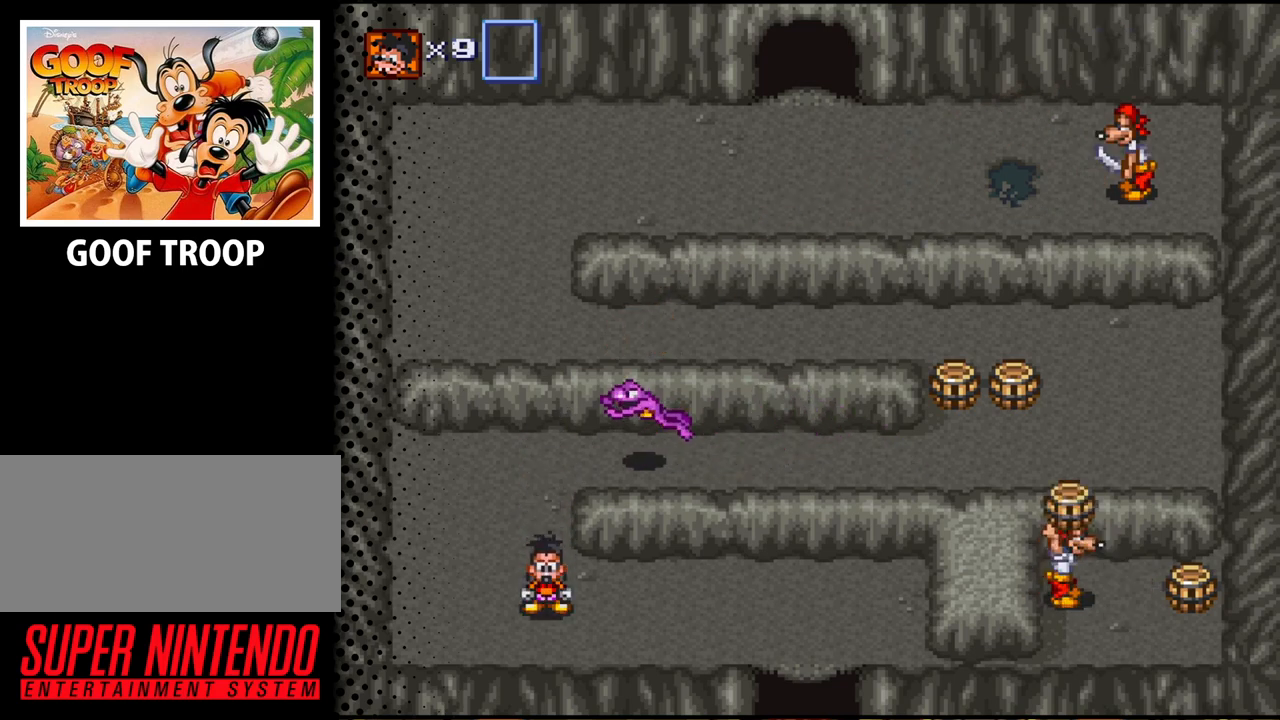
{"buttons": [], "events": [[167, "DPAD_UP", "down"], [300, "DPAD_UP", "up"]]}
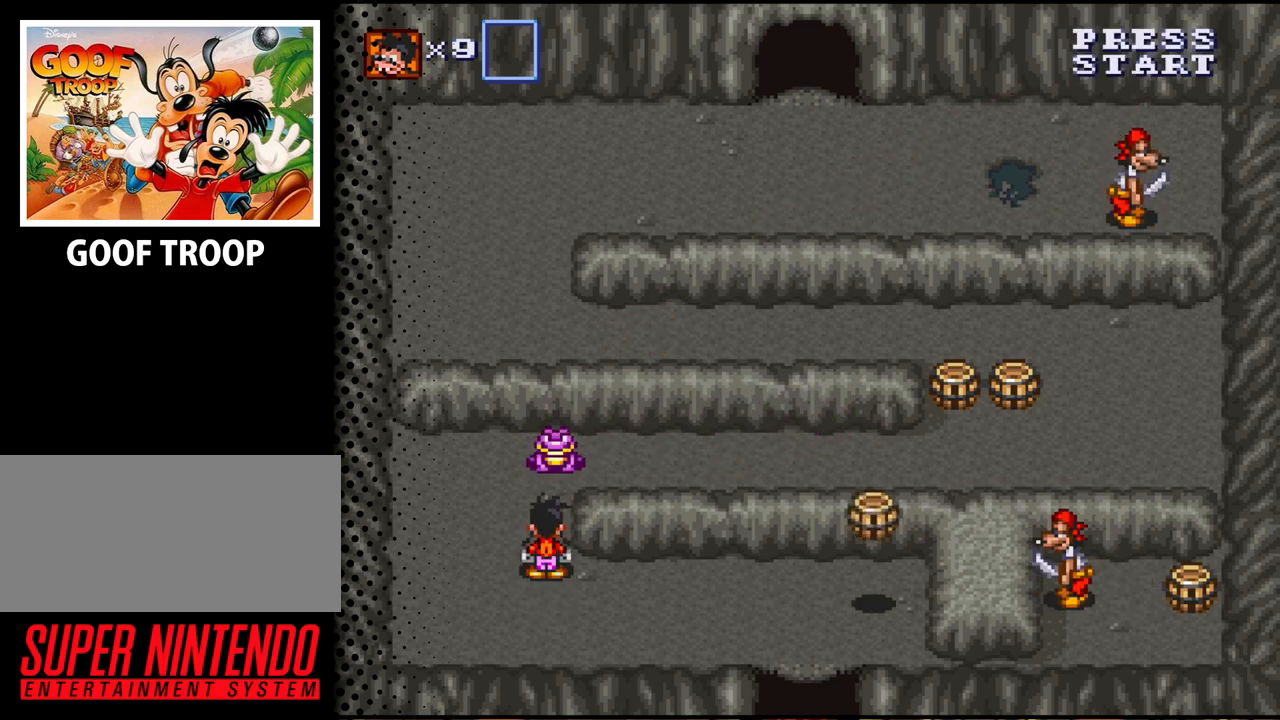
{"buttons": ["DPAD_LEFT"], "events": [[367, "DPAD_LEFT", "down"], [367, "DPAD_UP", "down"], [500, "DPAD_UP", "up"]]}
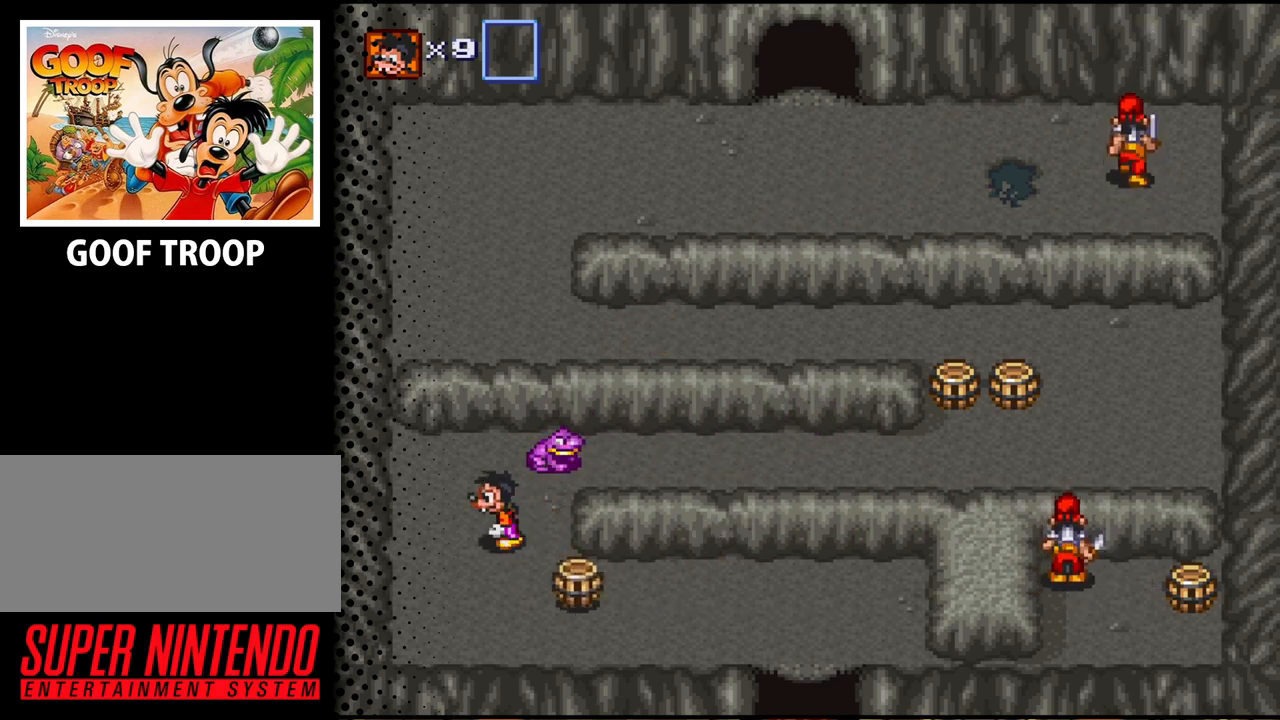
{"buttons": [], "events": [[233, "DPAD_LEFT", "up"]]}
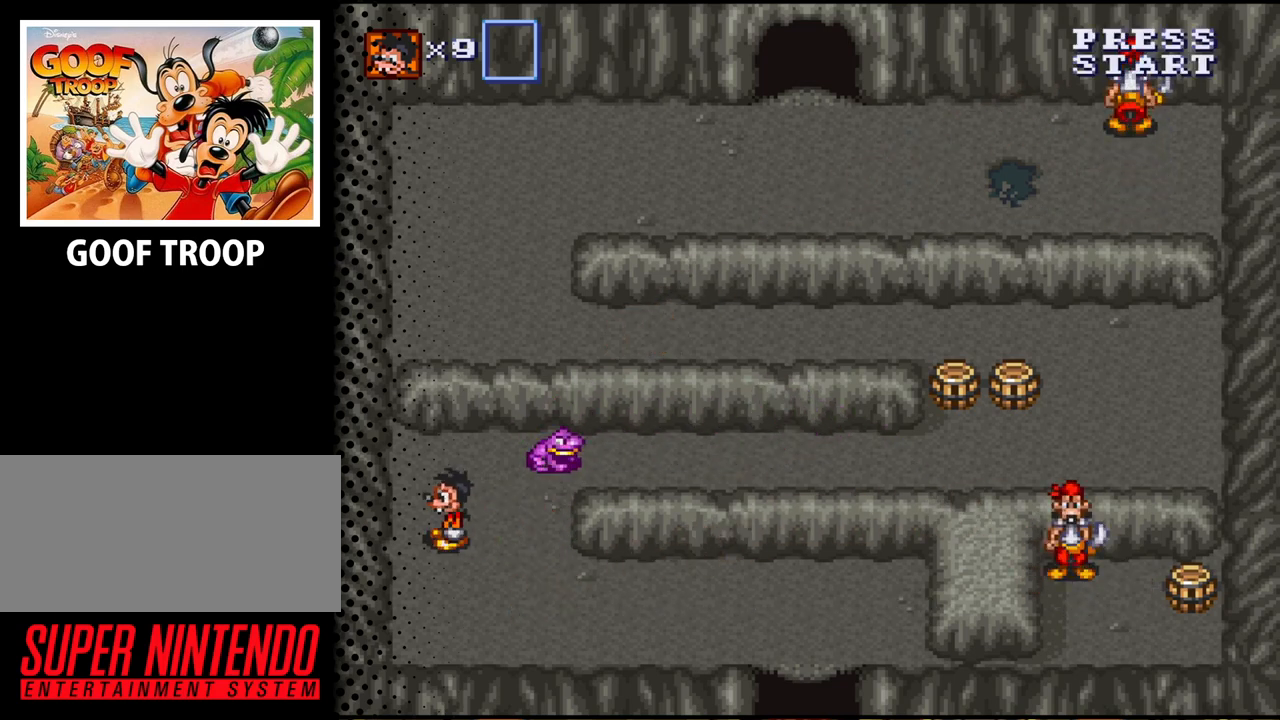
{"buttons": [], "events": [[100, "DPAD_RIGHT", "down"], [433, "DPAD_RIGHT", "up"]]}
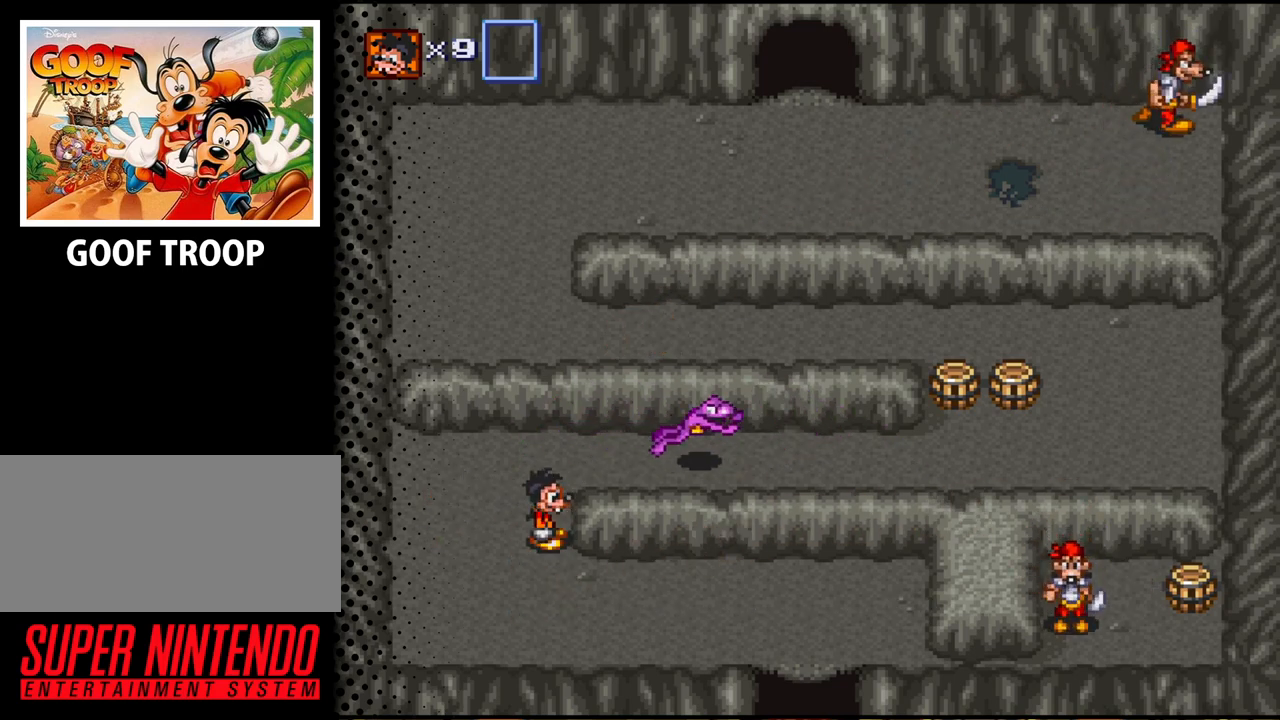
{"buttons": [], "events": []}
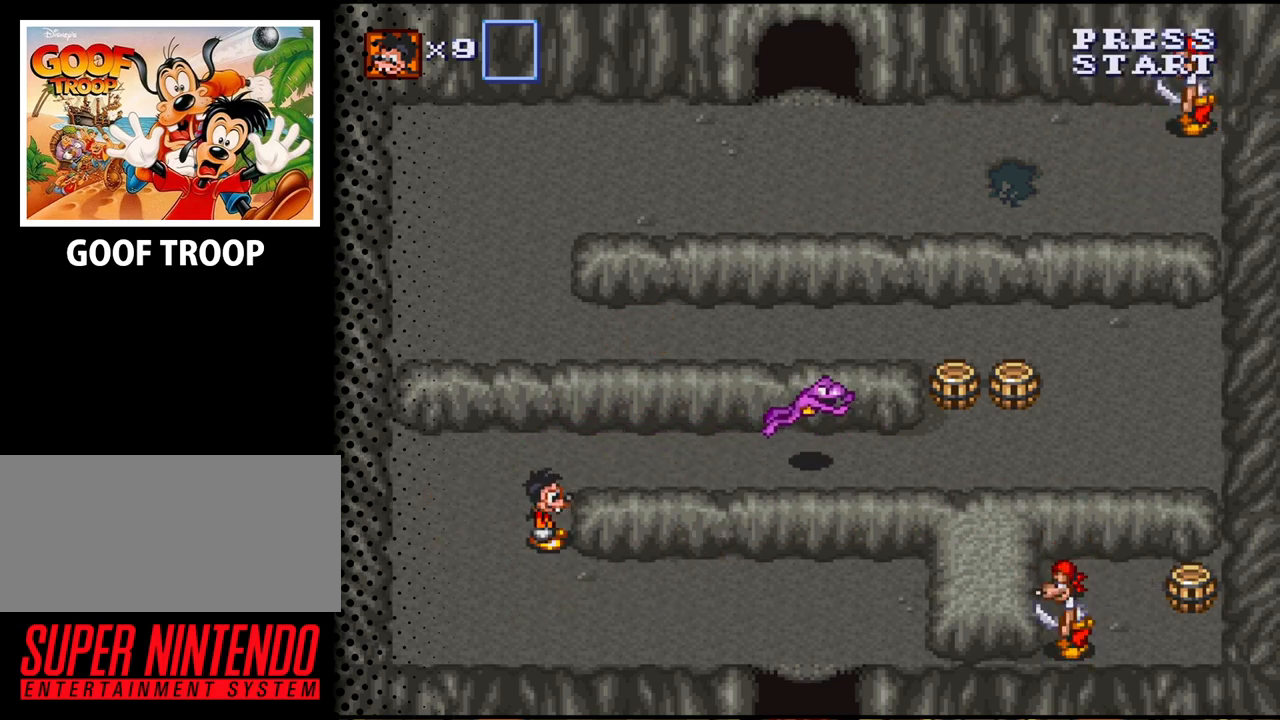
{"buttons": ["DPAD_UP"], "events": [[333, "DPAD_UP", "down"]]}
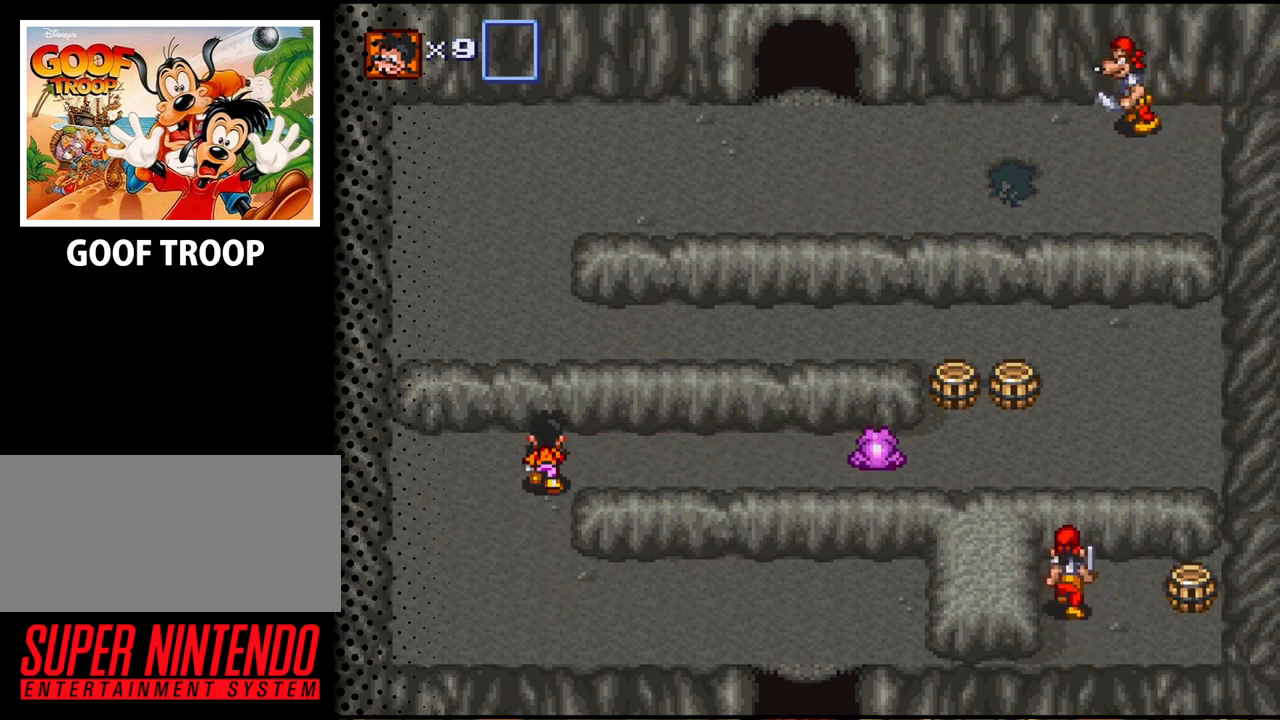
{"buttons": [], "events": [[100, "DPAD_RIGHT", "down"], [100, "DPAD_UP", "up"], [200, "DPAD_RIGHT", "up"]]}